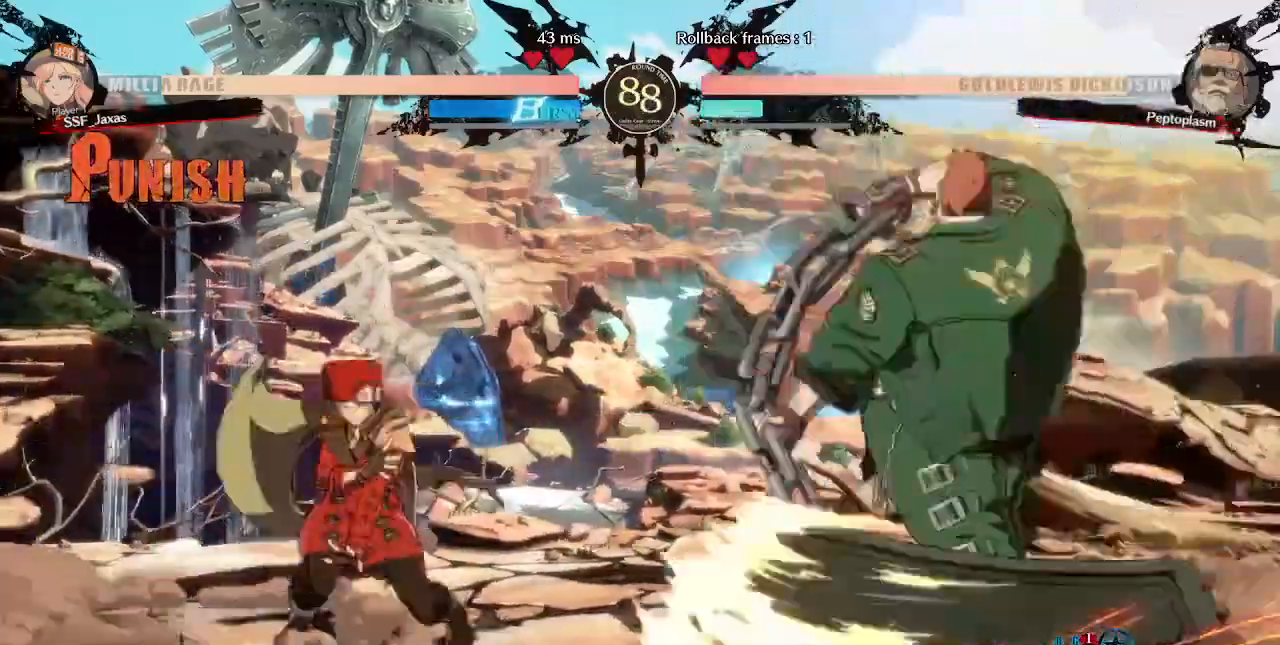
Gameplay with a controller (arcade stick); each line is a JSON object with the inputs held at the frame after it. "events" lists button and stick changes between this image and that frame as [ms after this image, input, new state], when the widget could be followed in between. Not read: L3 R3 SELECT START.
{"buttons": ["TRIANGLE"], "events": [[120, "DPAD_UP", "up"], [200, "DPAD_LEFT", "up"], [480, "TRIANGLE", "down"]]}
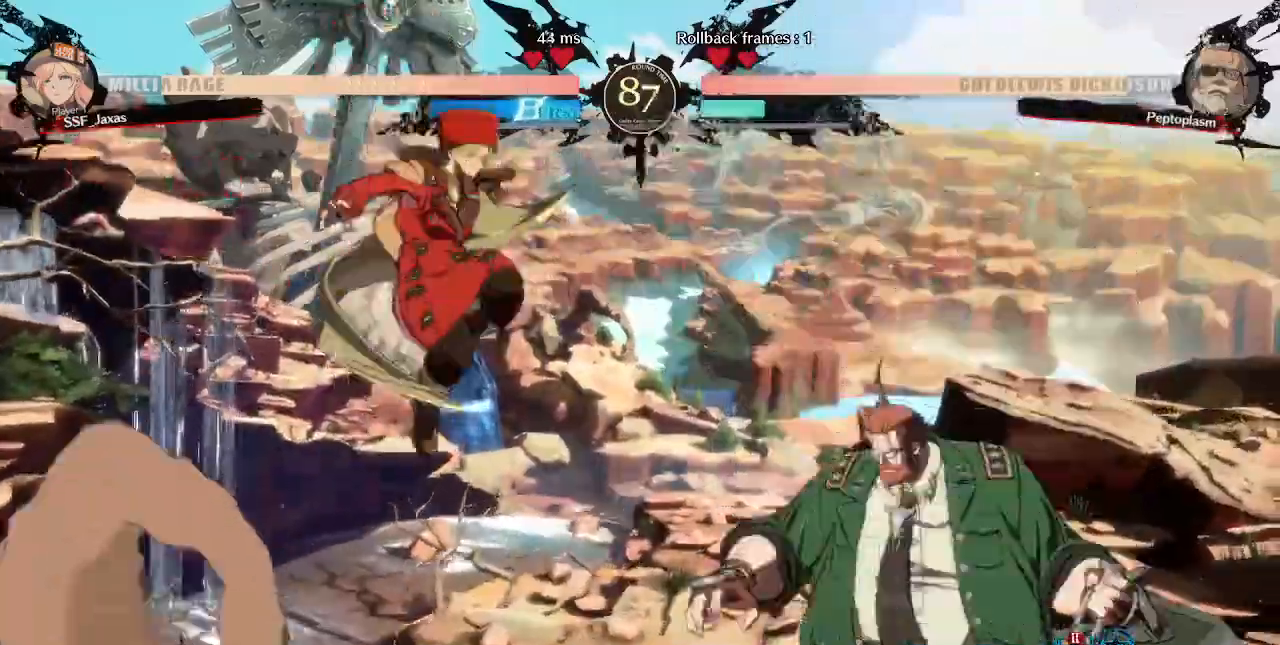
{"buttons": [], "events": [[120, "TRIANGLE", "up"], [240, "L1", "down"], [440, "L1", "up"]]}
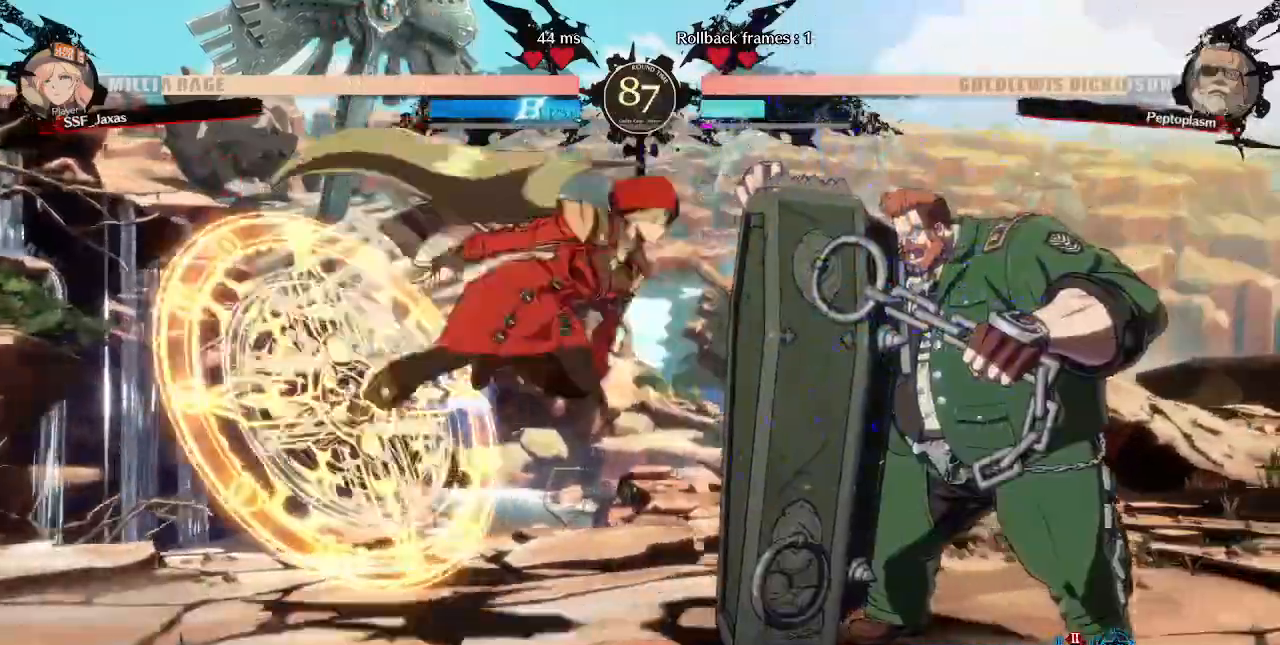
{"buttons": ["DPAD_RIGHT"], "events": [[40, "SQUARE", "down"], [160, "SQUARE", "up"], [400, "DPAD_RIGHT", "down"]]}
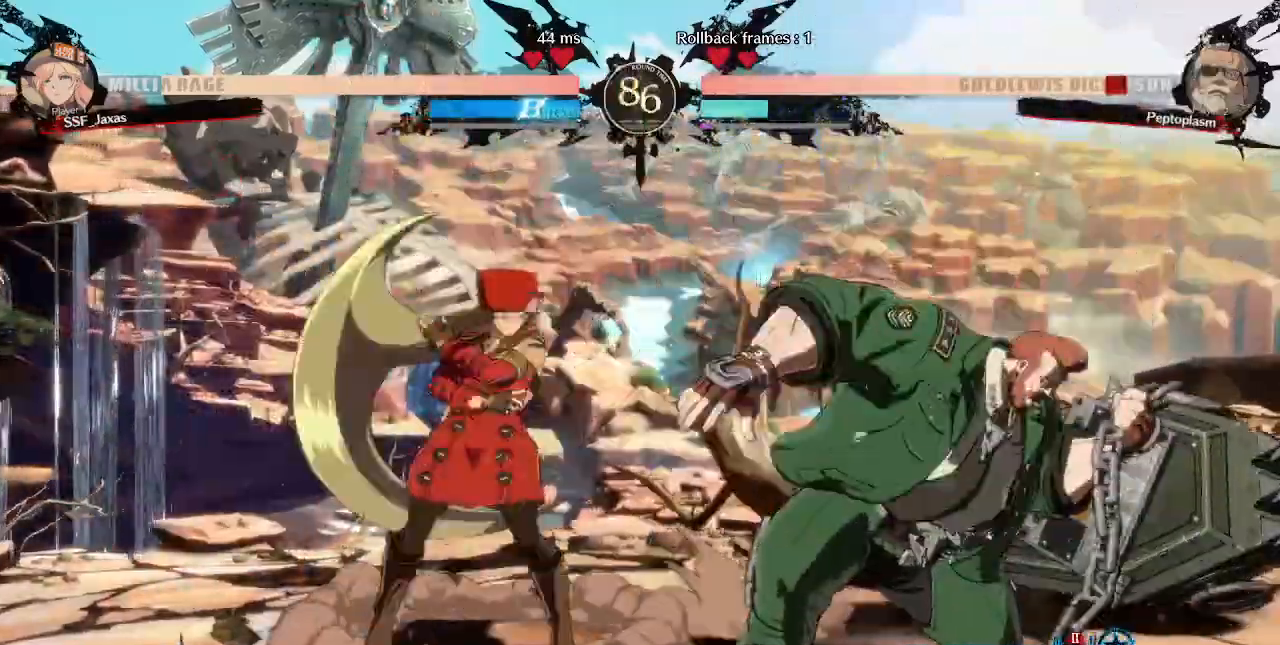
{"buttons": []}